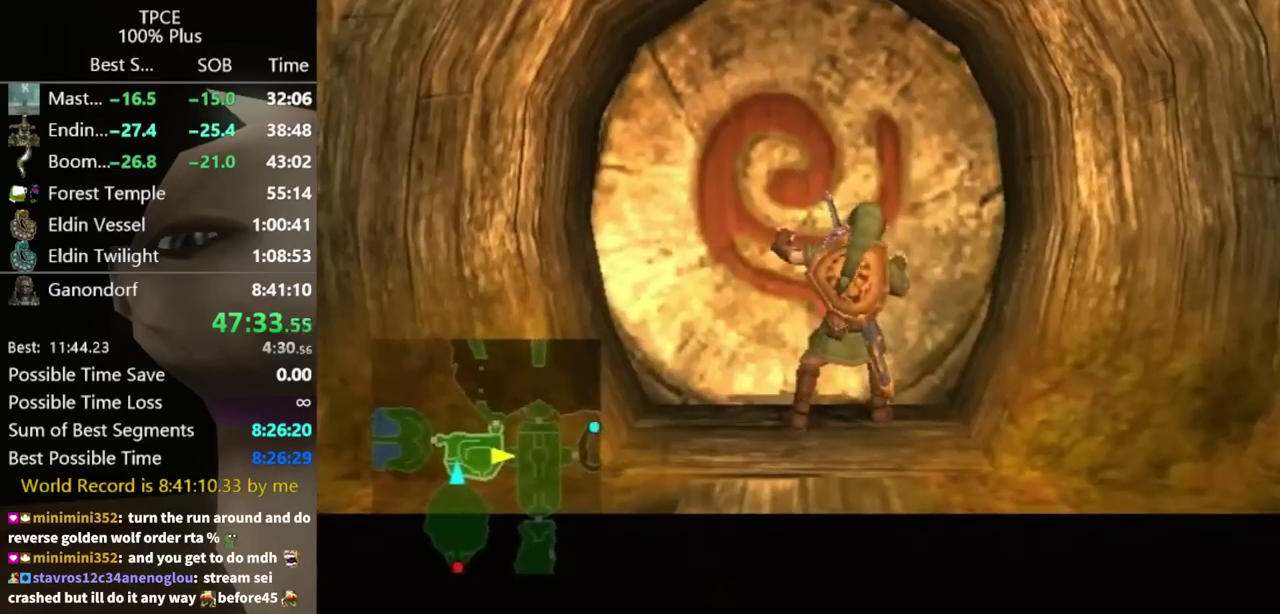
Gameplay with a controller (Nintendo layout); each line is a JSON object with the inputs held at the frame after it. "events" lists button and stick changes between this image and that frame as [ms after this image, input, new state], when the widget could be followed in between. Not read: L3 R3 START.
{"buttons": [], "left_stick": "center", "right_stick": "center", "events": []}
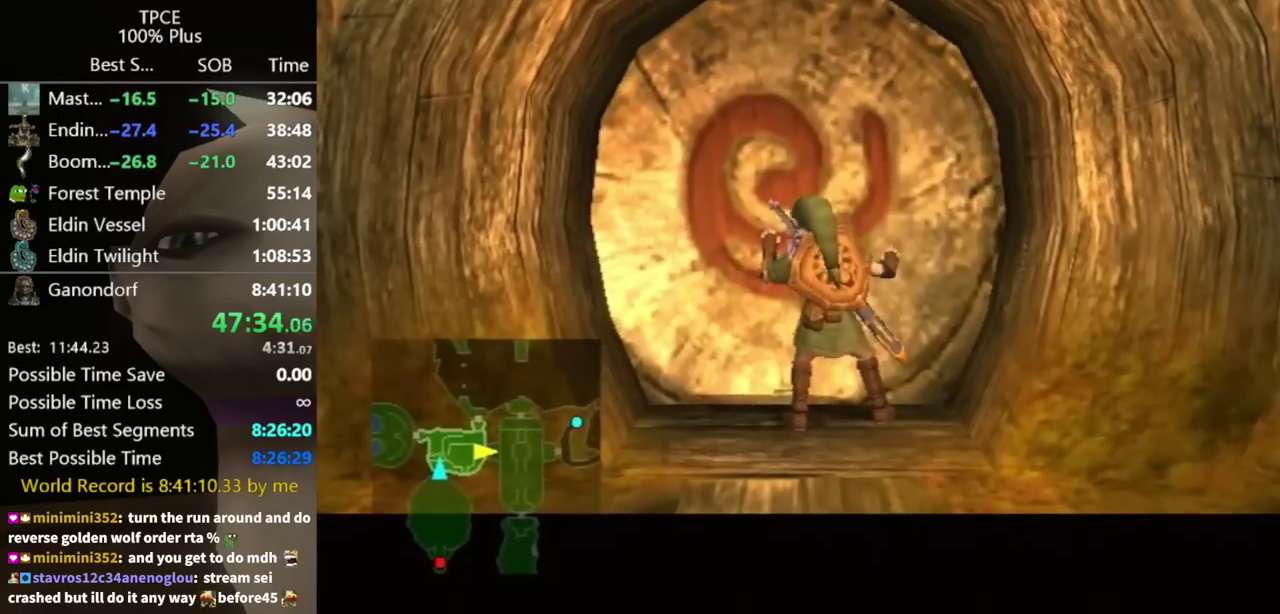
{"buttons": [], "left_stick": "center", "right_stick": "center", "events": []}
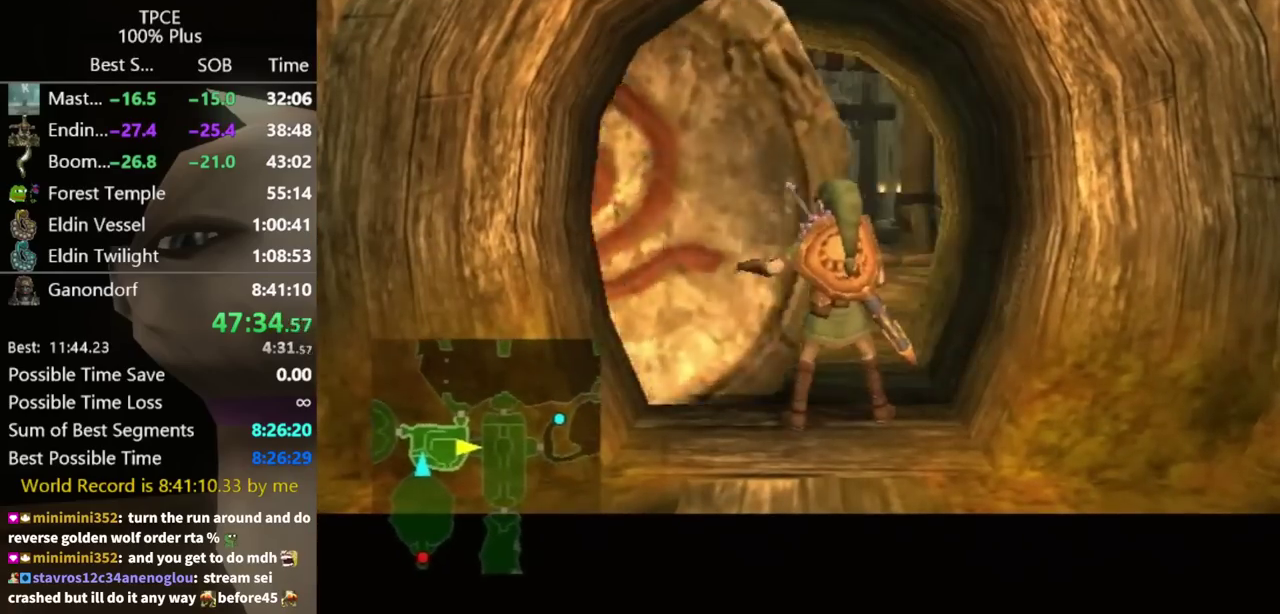
{"buttons": [], "left_stick": "center", "right_stick": "center", "events": []}
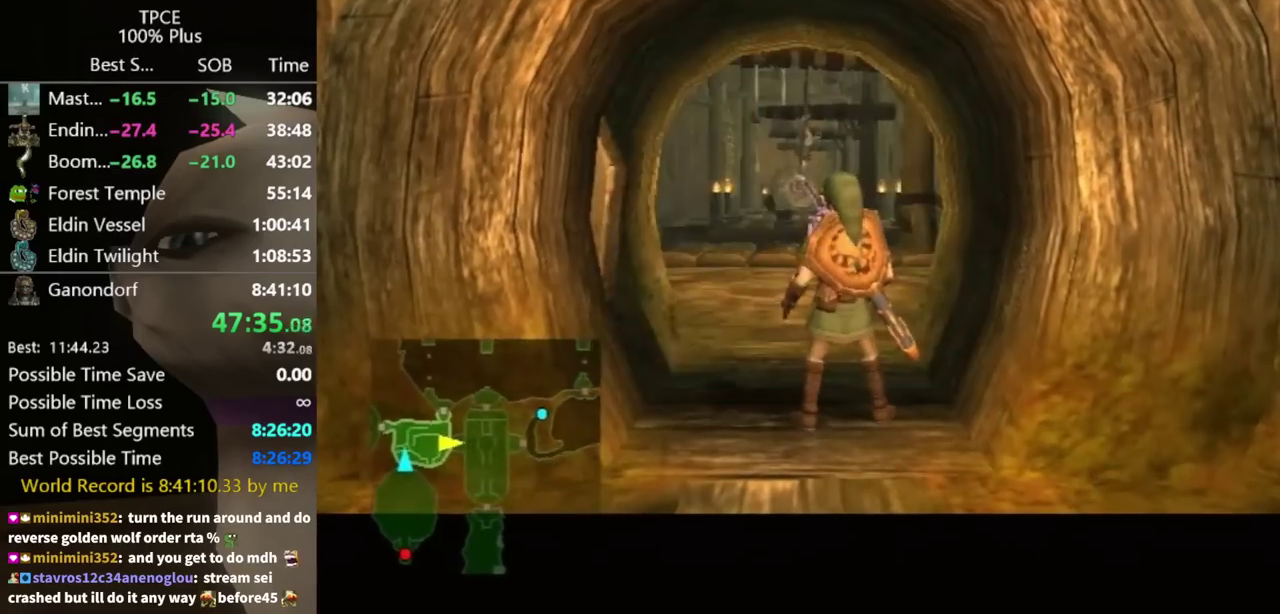
{"buttons": [], "left_stick": "center", "right_stick": "center", "events": []}
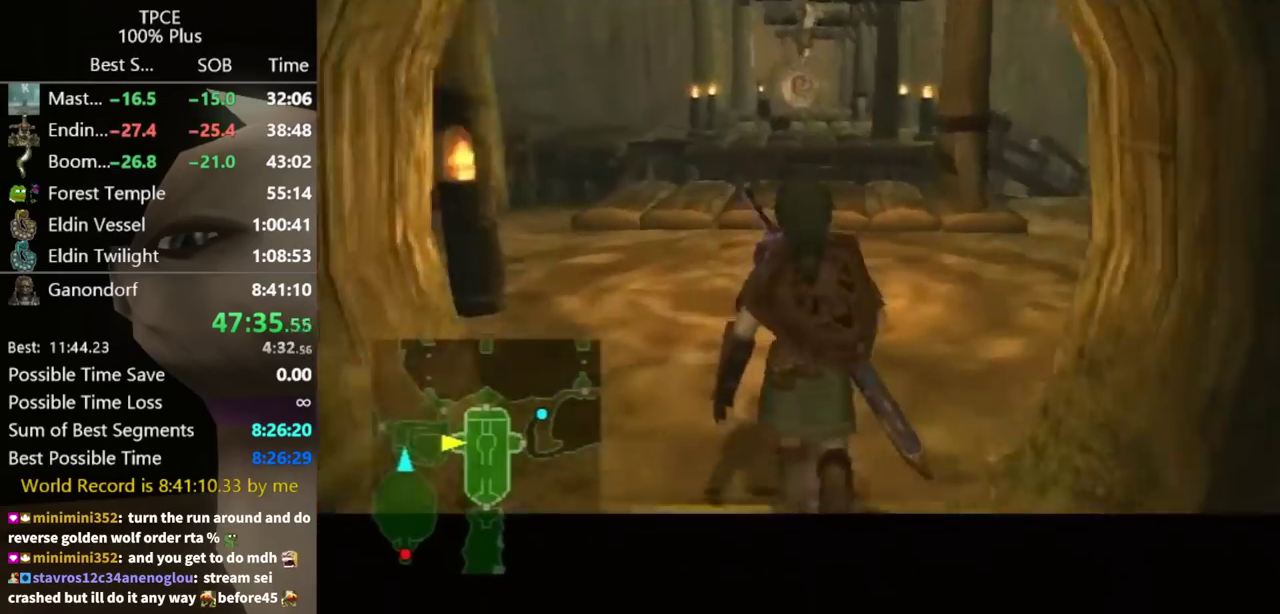
{"buttons": [], "left_stick": "center", "right_stick": "center", "events": []}
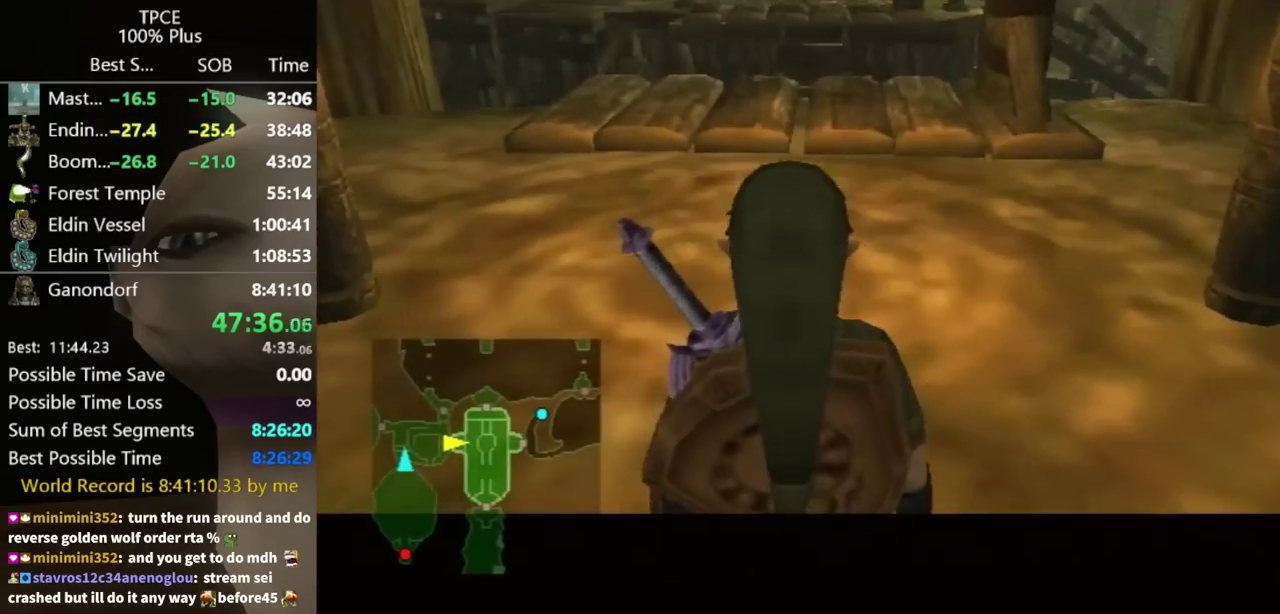
{"buttons": [], "left_stick": "up", "right_stick": "center", "events": [[333, "left_stick", "up"]]}
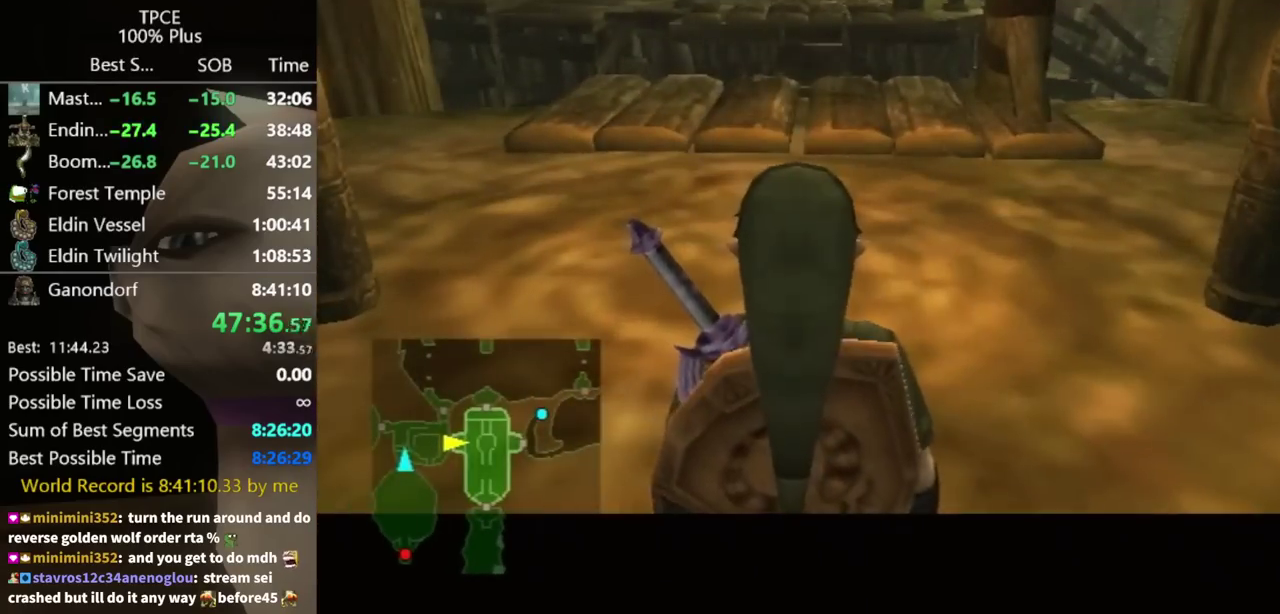
{"buttons": [], "left_stick": "up", "right_stick": "center", "events": []}
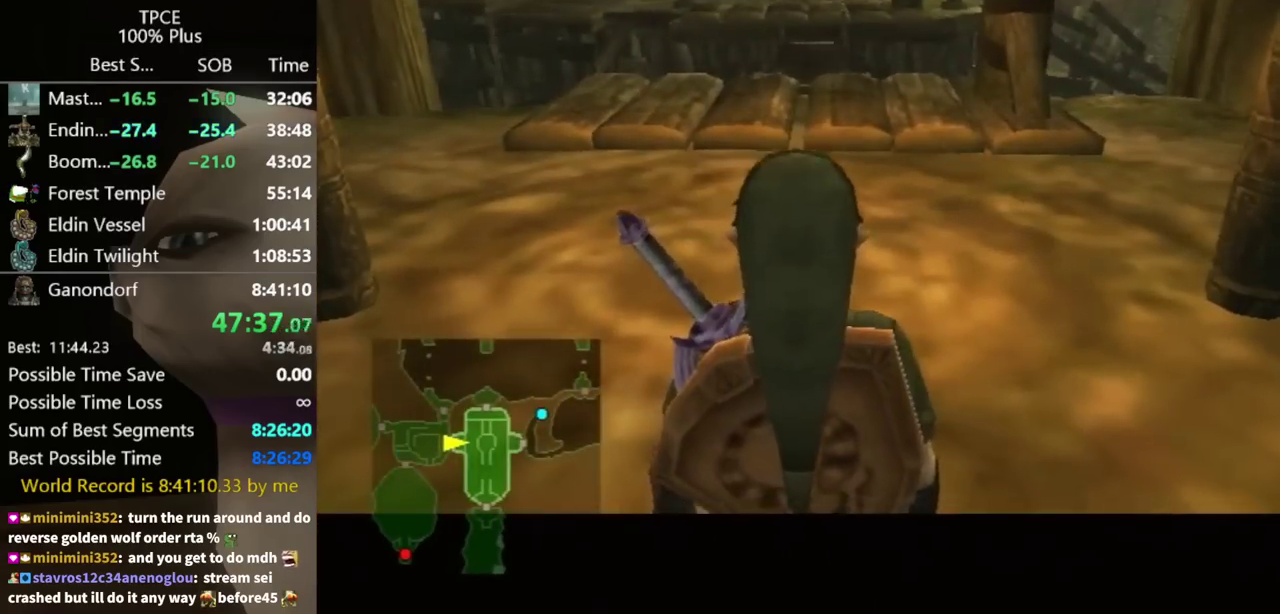
{"buttons": [], "left_stick": "up", "right_stick": "center", "events": []}
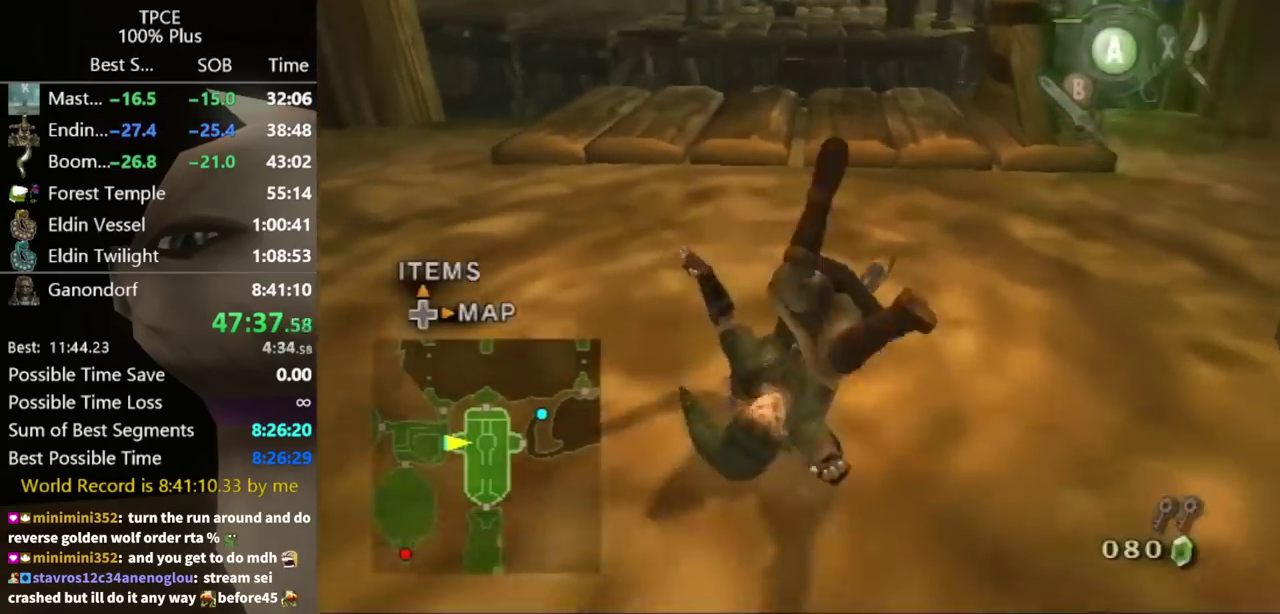
{"buttons": ["A"], "left_stick": "up", "right_stick": "center", "events": [[500, "A", "down"]]}
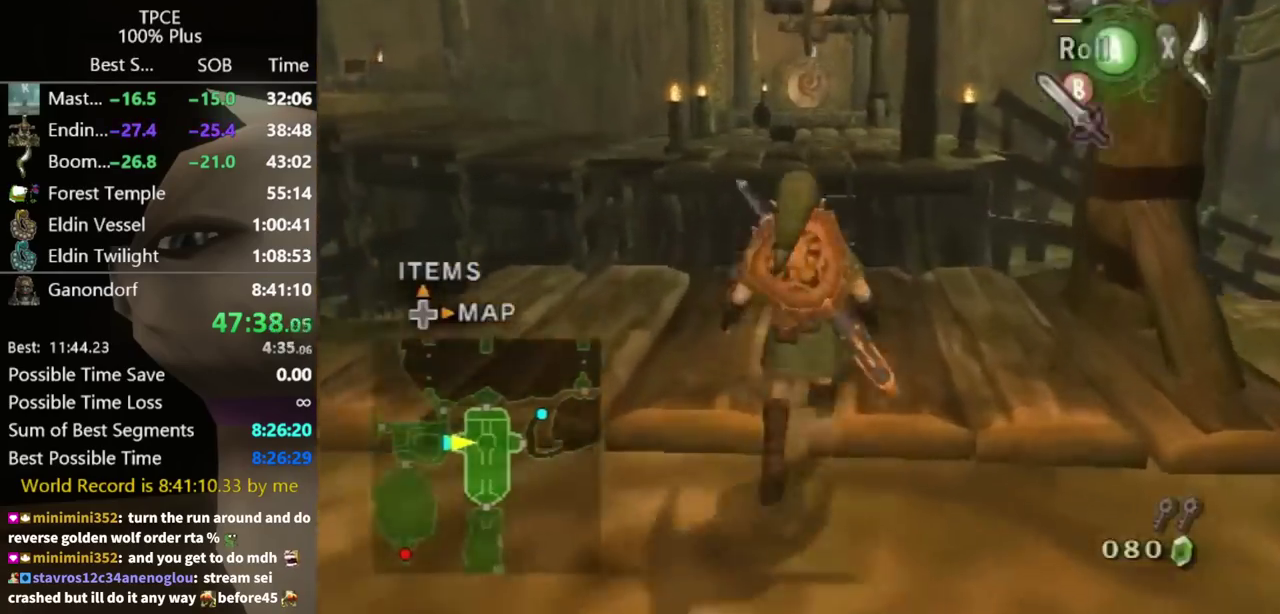
{"buttons": [], "left_stick": "up", "right_stick": "center", "events": [[67, "A", "up"]]}
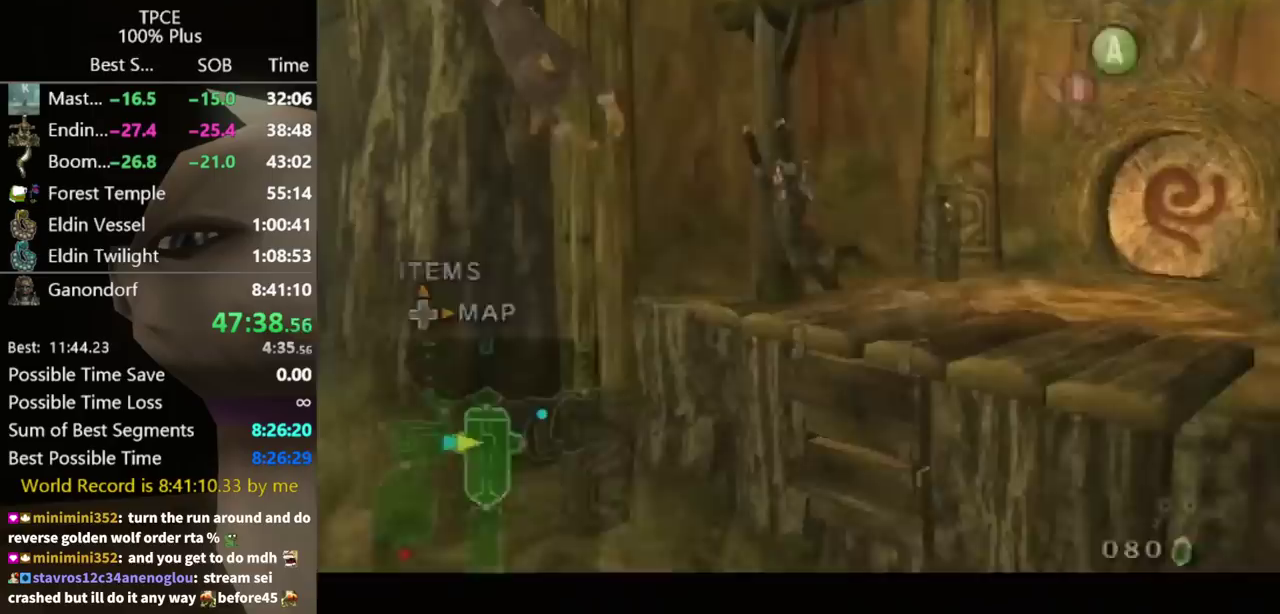
{"buttons": [], "left_stick": "center", "right_stick": "center", "events": [[233, "left_stick", "center"]]}
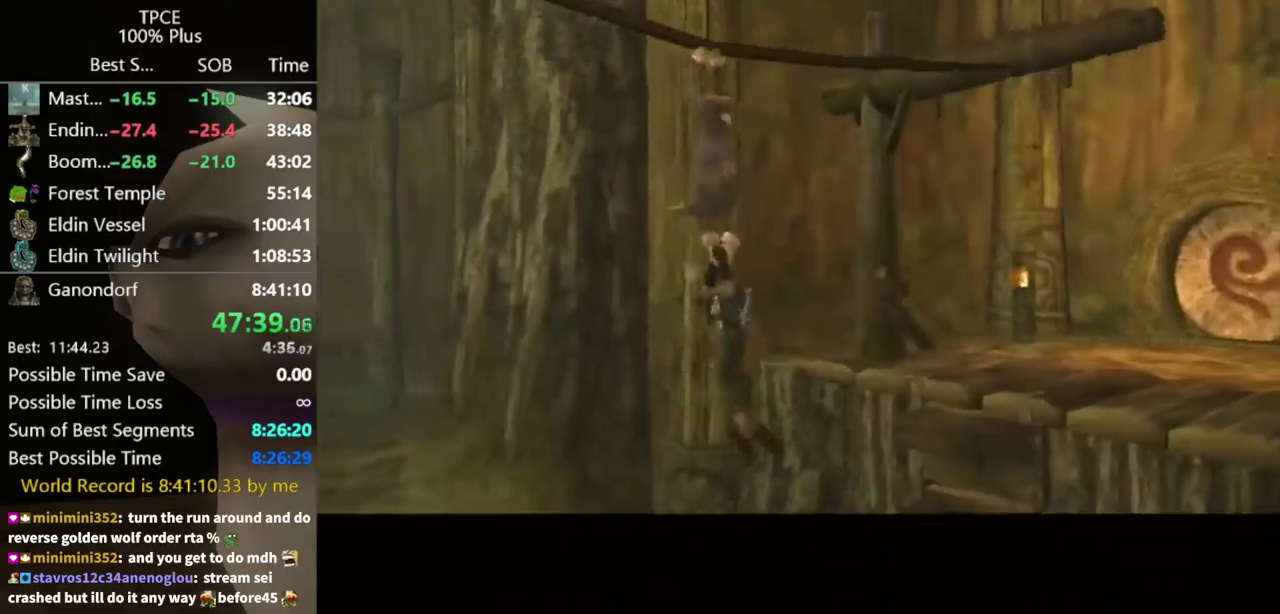
{"buttons": [], "left_stick": "up", "right_stick": "center", "events": [[233, "left_stick", "up"]]}
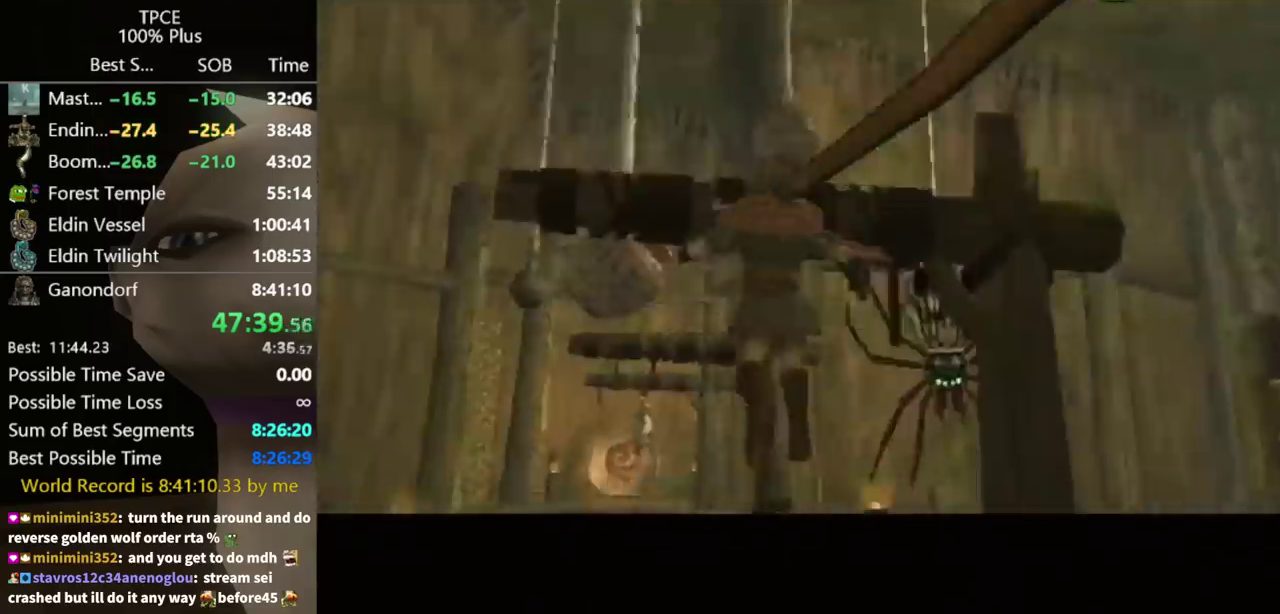
{"buttons": ["A"], "left_stick": "up", "right_stick": "center", "events": [[100, "A", "down"], [233, "A", "up"], [300, "A", "down"], [367, "A", "up"], [467, "A", "down"]]}
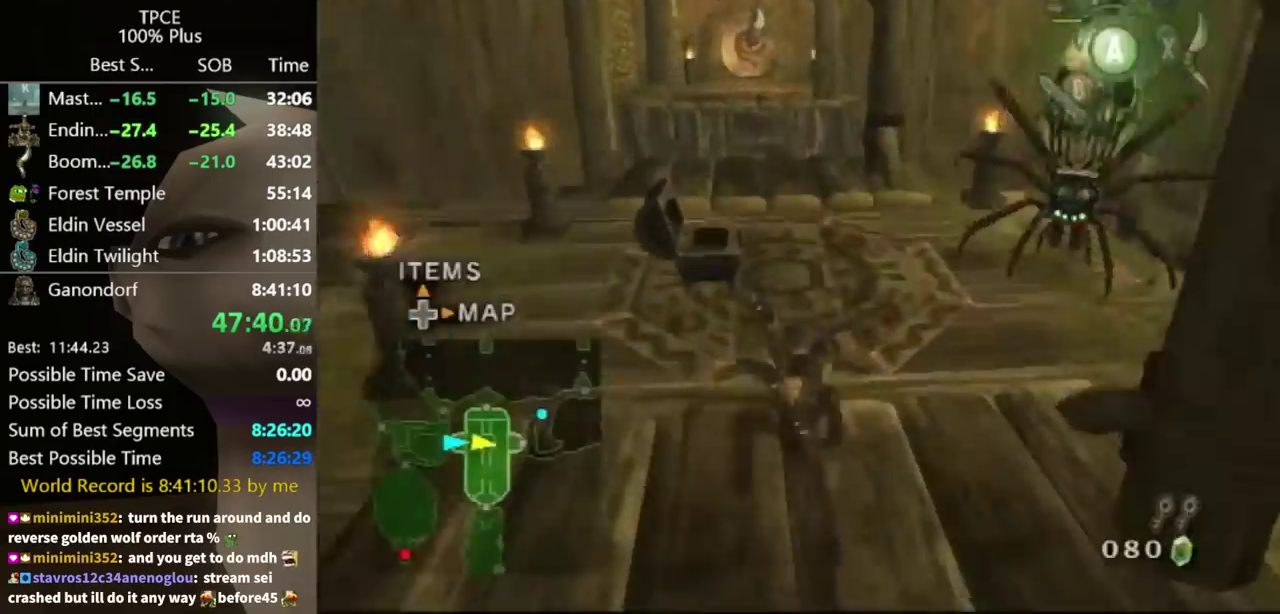
{"buttons": [], "left_stick": "up", "right_stick": "center", "events": [[33, "A", "up"], [300, "left_stick", "up-left"], [433, "left_stick", "up"]]}
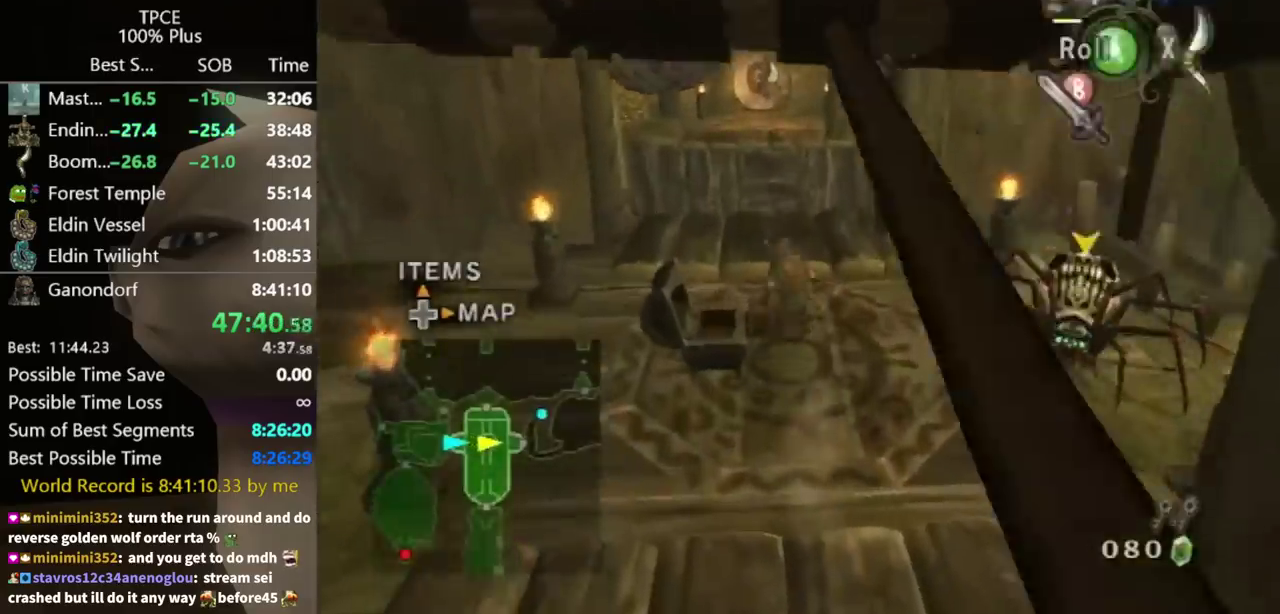
{"buttons": [], "left_stick": "up", "right_stick": "center", "events": []}
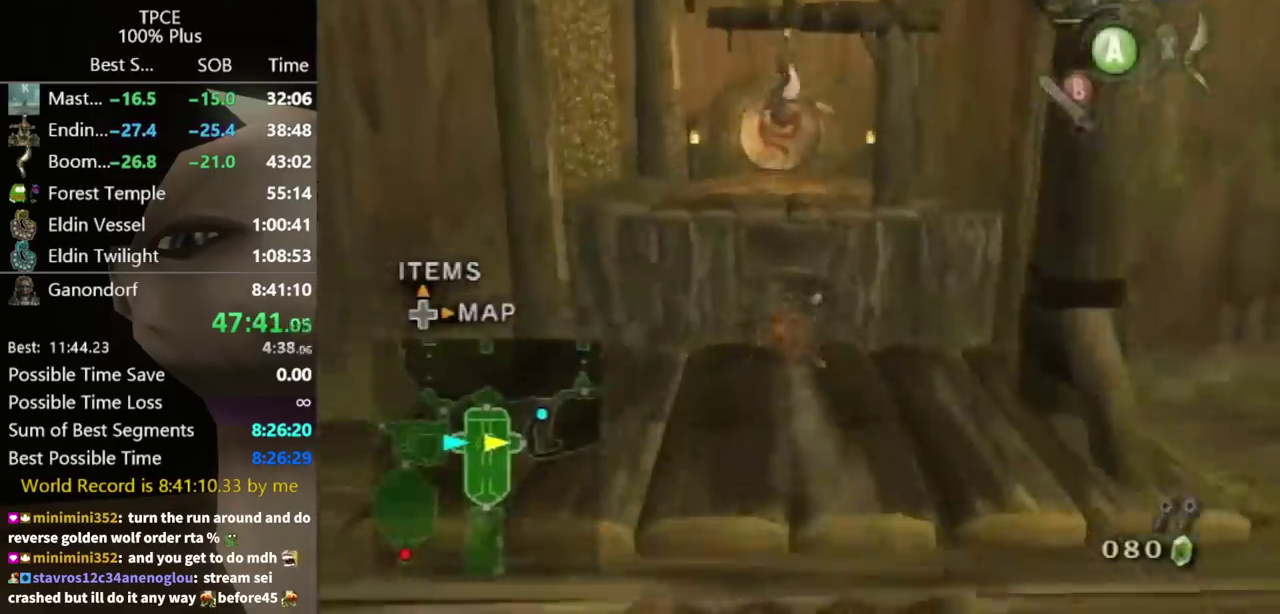
{"buttons": [], "left_stick": "center", "right_stick": "center", "events": [[400, "left_stick", "center"]]}
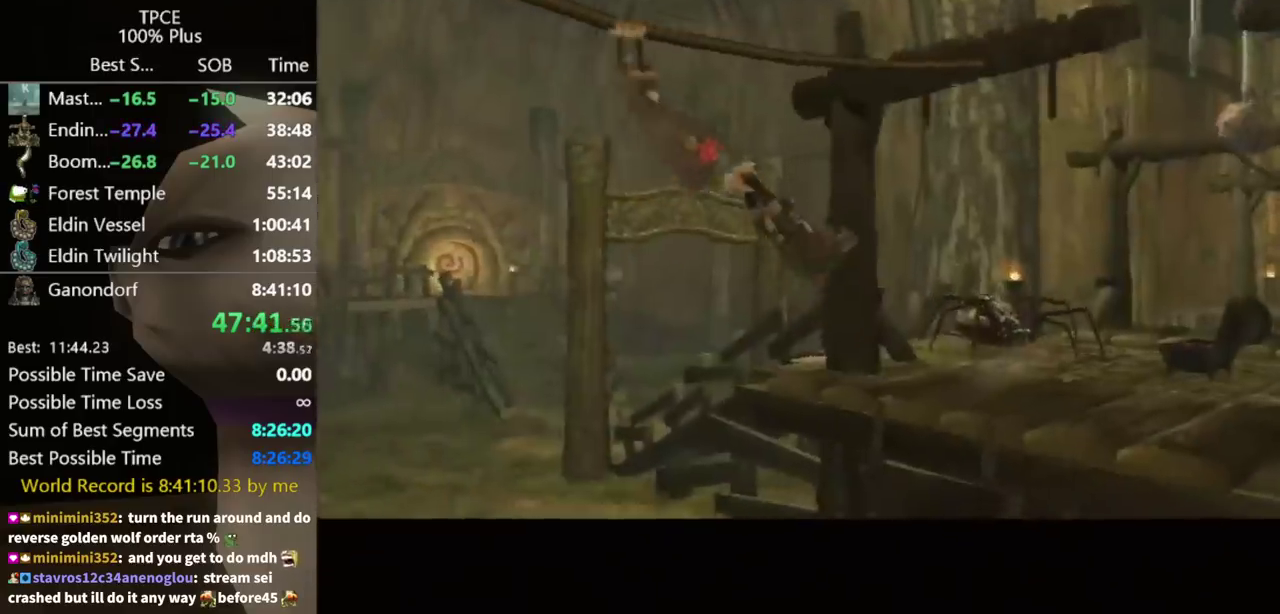
{"buttons": [], "left_stick": "up", "right_stick": "center", "events": [[433, "A", "down"], [500, "A", "up"], [500, "left_stick", "up"]]}
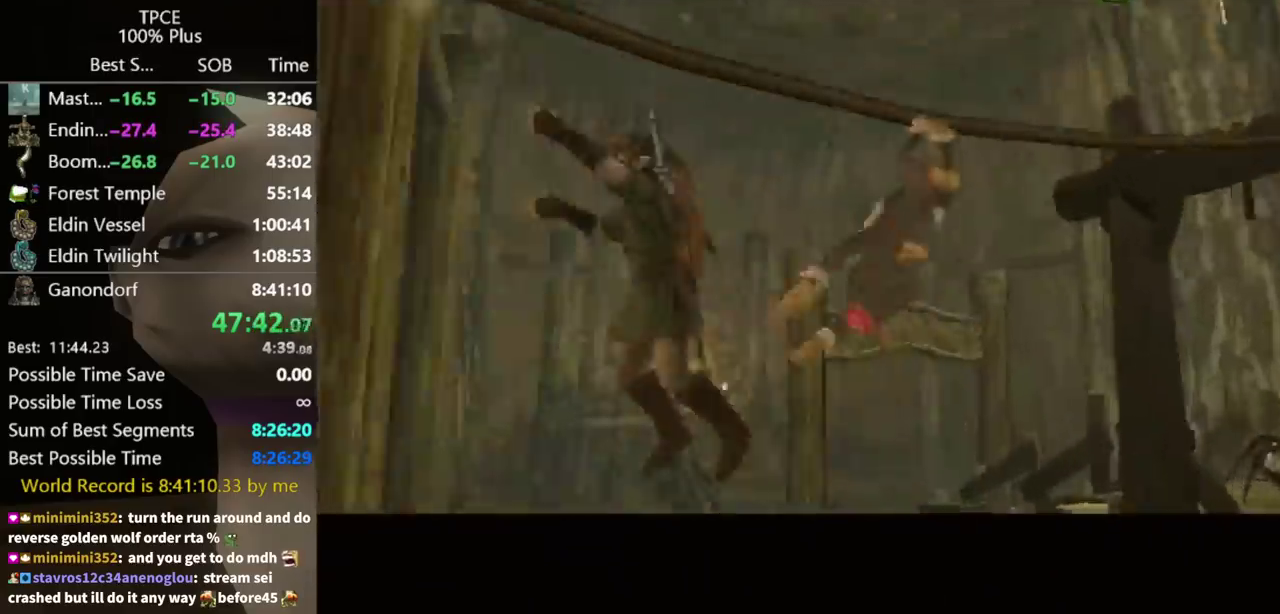
{"buttons": ["A"], "left_stick": "up", "right_stick": "center", "events": [[300, "A", "down"], [400, "A", "up"], [467, "A", "down"]]}
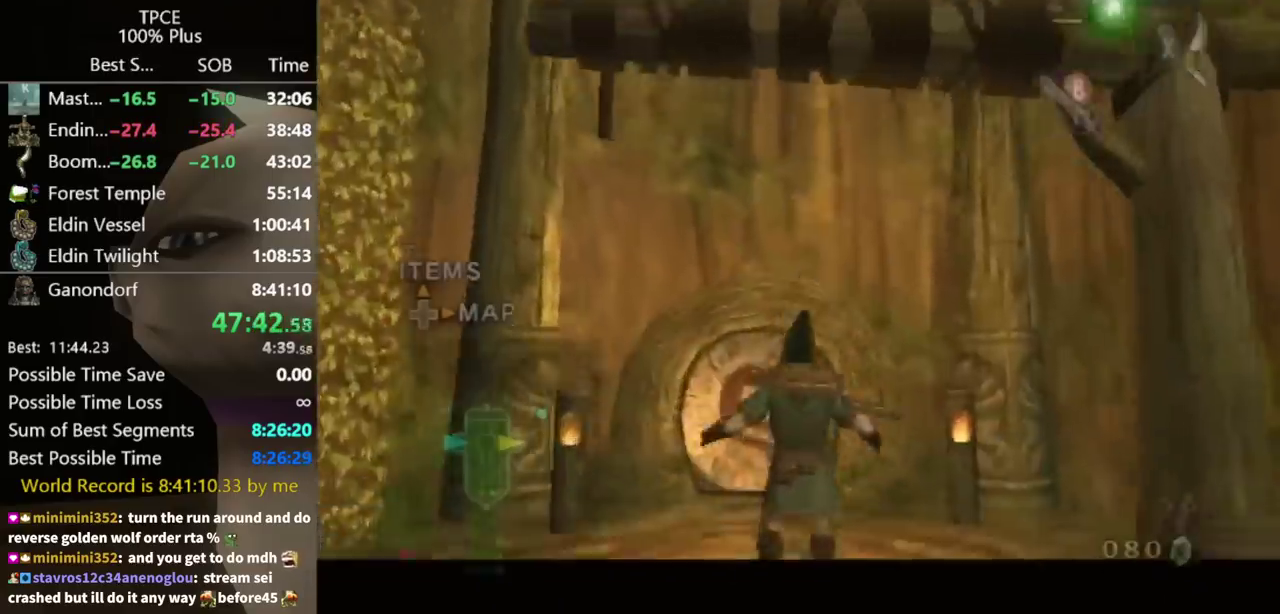
{"buttons": [], "left_stick": "up", "right_stick": "center", "events": [[33, "A", "up"]]}
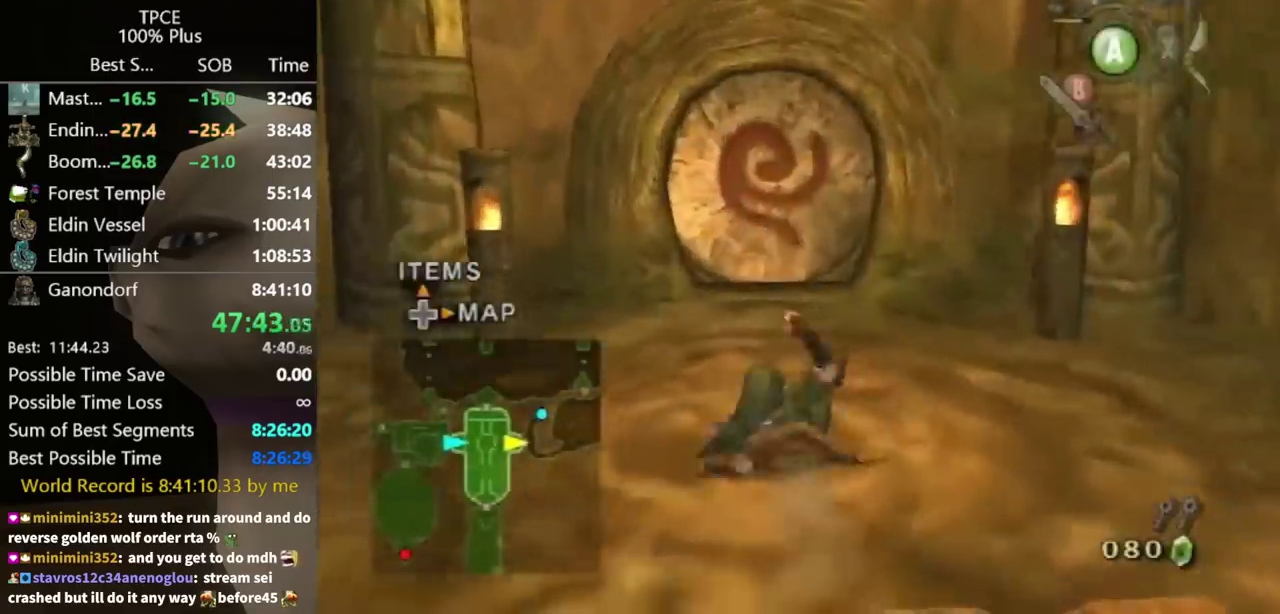
{"buttons": [], "left_stick": "up", "right_stick": "center", "events": [[233, "A", "down"], [300, "A", "up"]]}
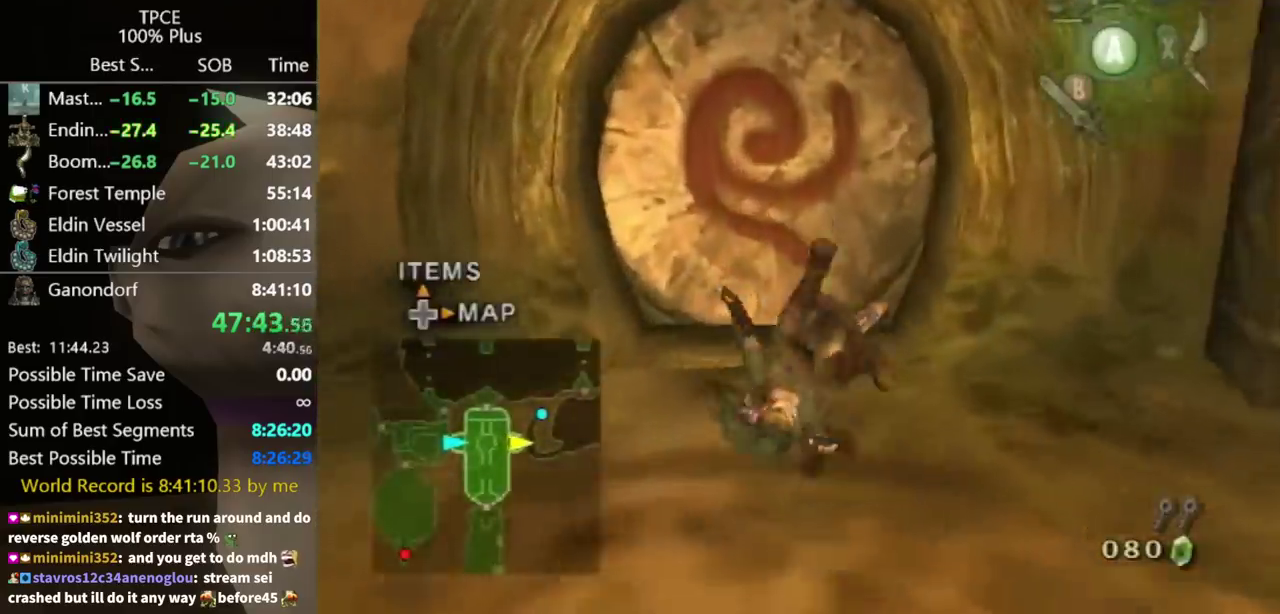
{"buttons": ["A"], "left_stick": "center", "right_stick": "center", "events": [[200, "left_stick", "center"], [367, "A", "down"]]}
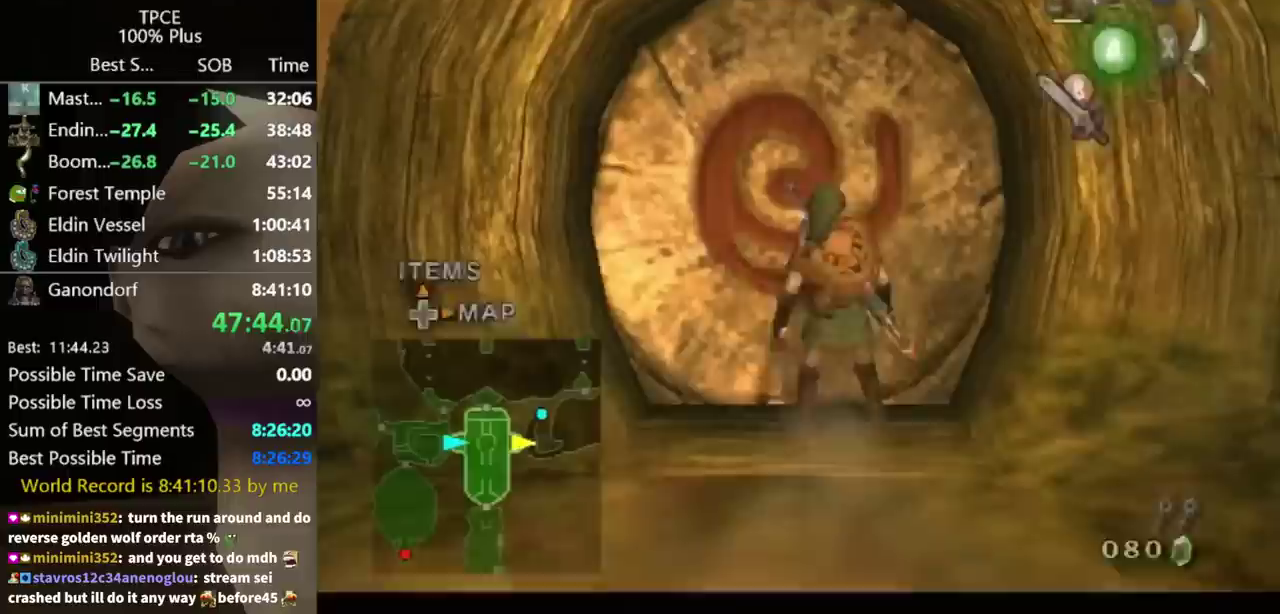
{"buttons": [], "left_stick": "center", "right_stick": "center", "events": [[33, "A", "up"], [100, "A", "down"], [167, "A", "up"]]}
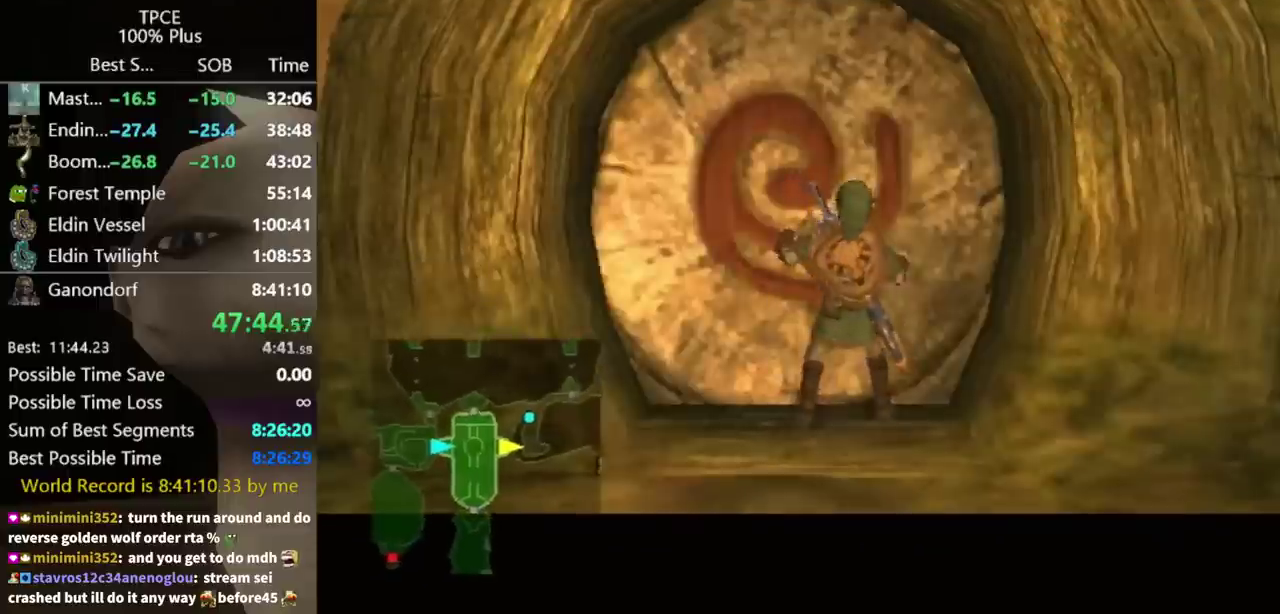
{"buttons": [], "left_stick": "center", "right_stick": "center", "events": []}
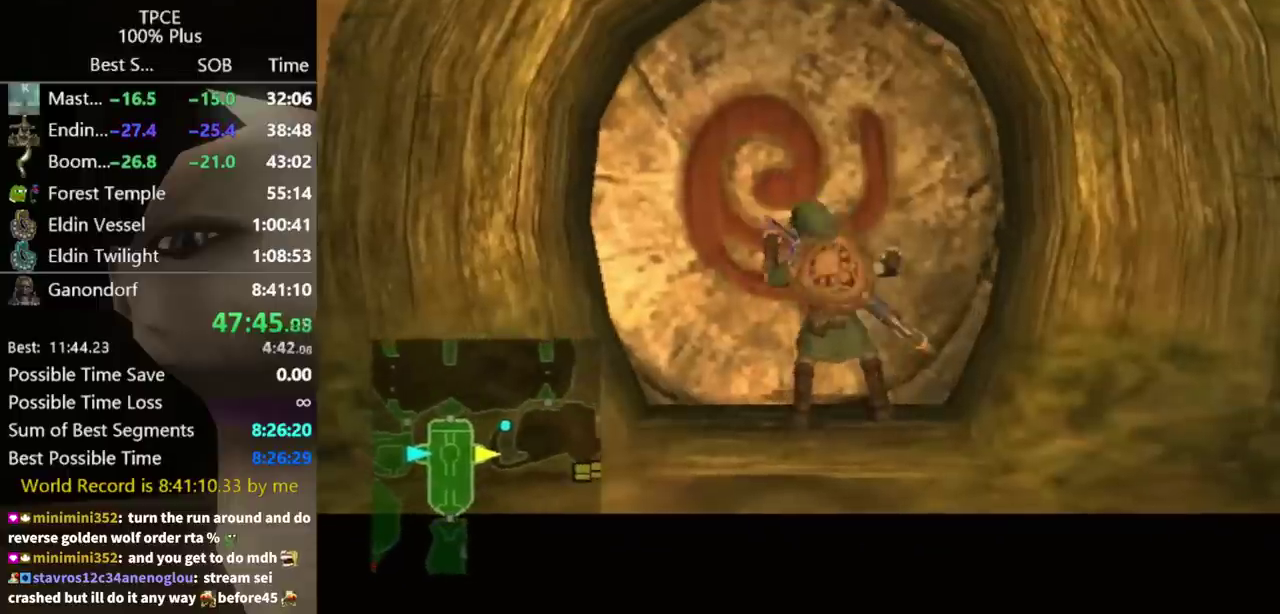
{"buttons": [], "left_stick": "center", "right_stick": "center", "events": []}
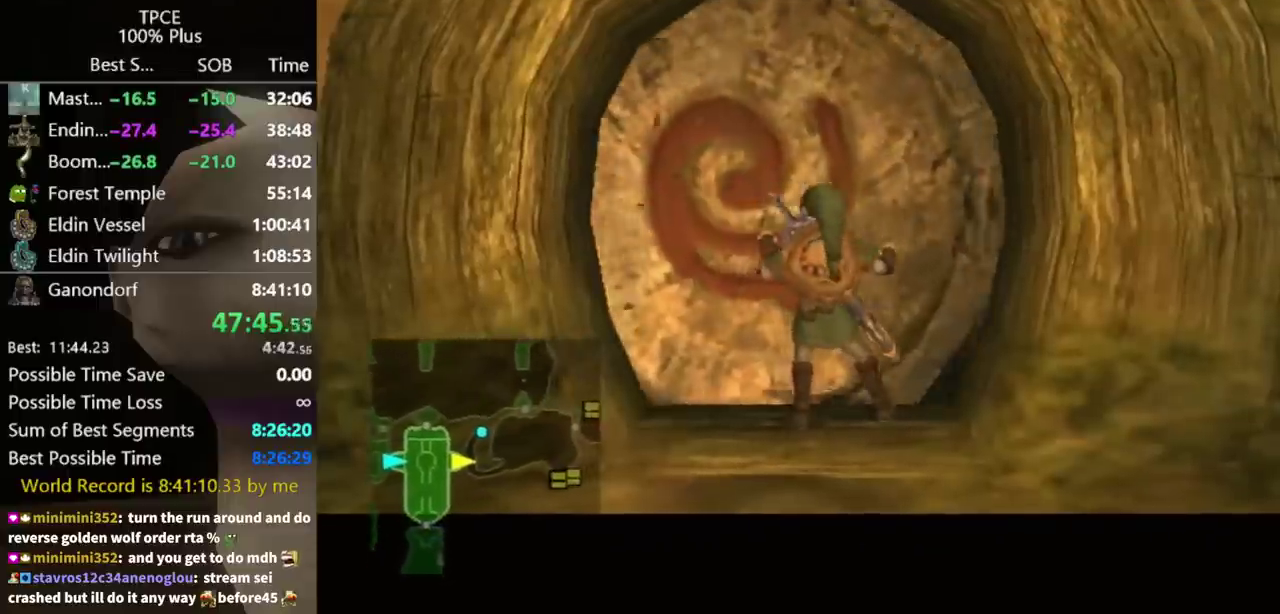
{"buttons": [], "left_stick": "center", "right_stick": "center", "events": []}
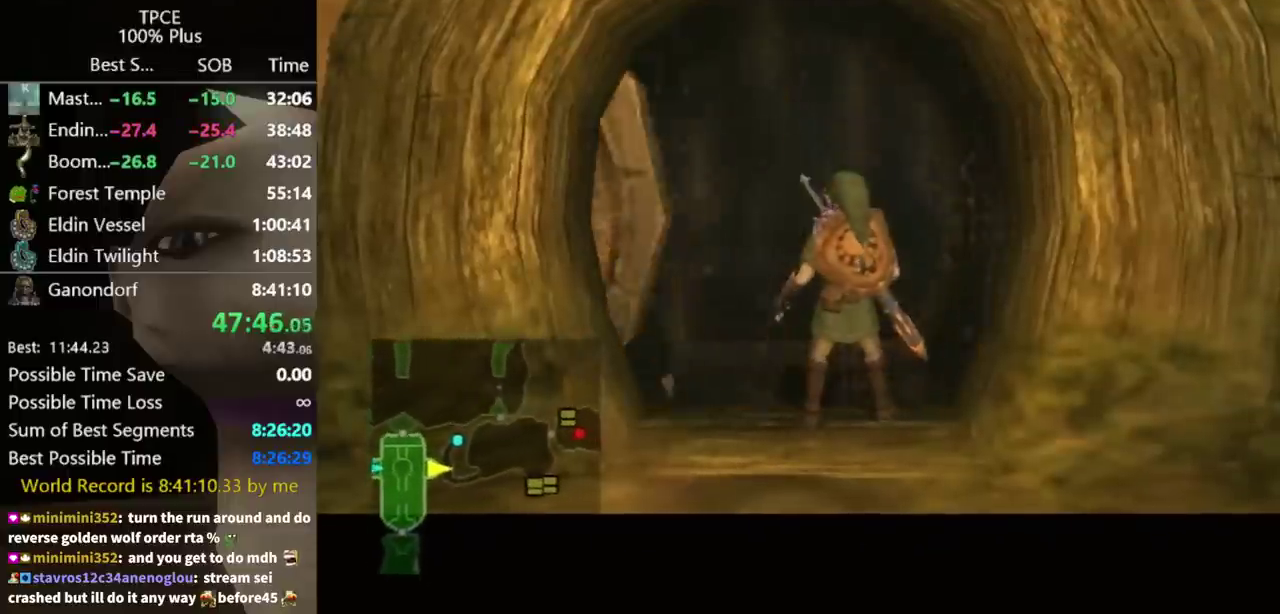
{"buttons": [], "left_stick": "center", "right_stick": "center", "events": []}
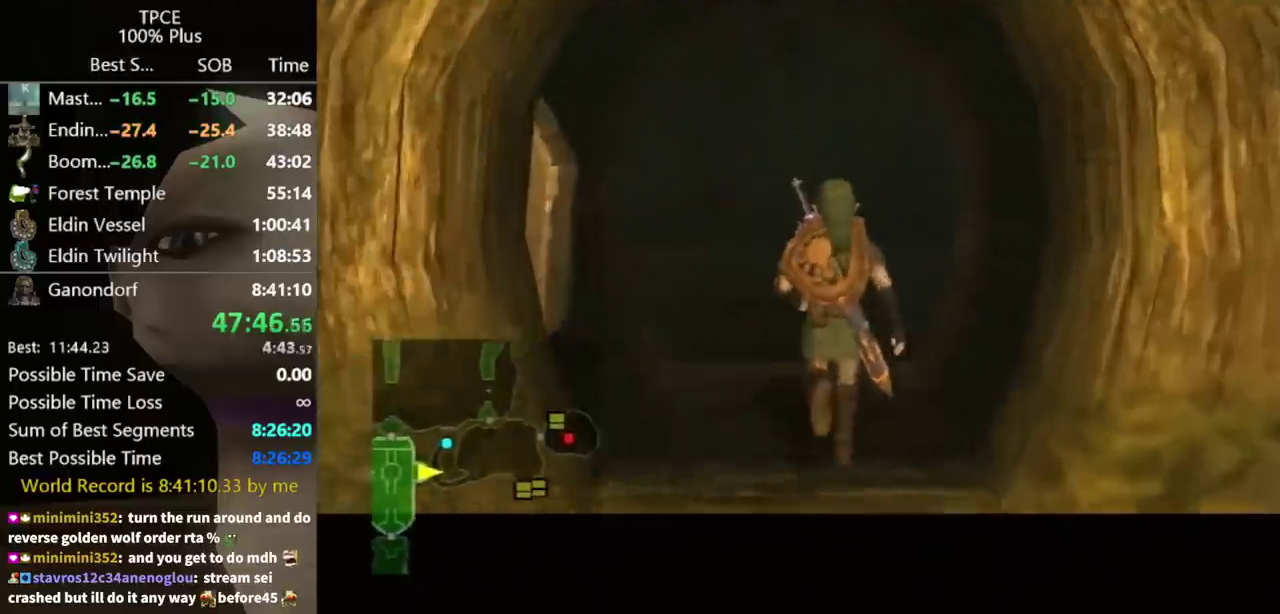
{"buttons": [], "left_stick": "center", "right_stick": "center", "events": []}